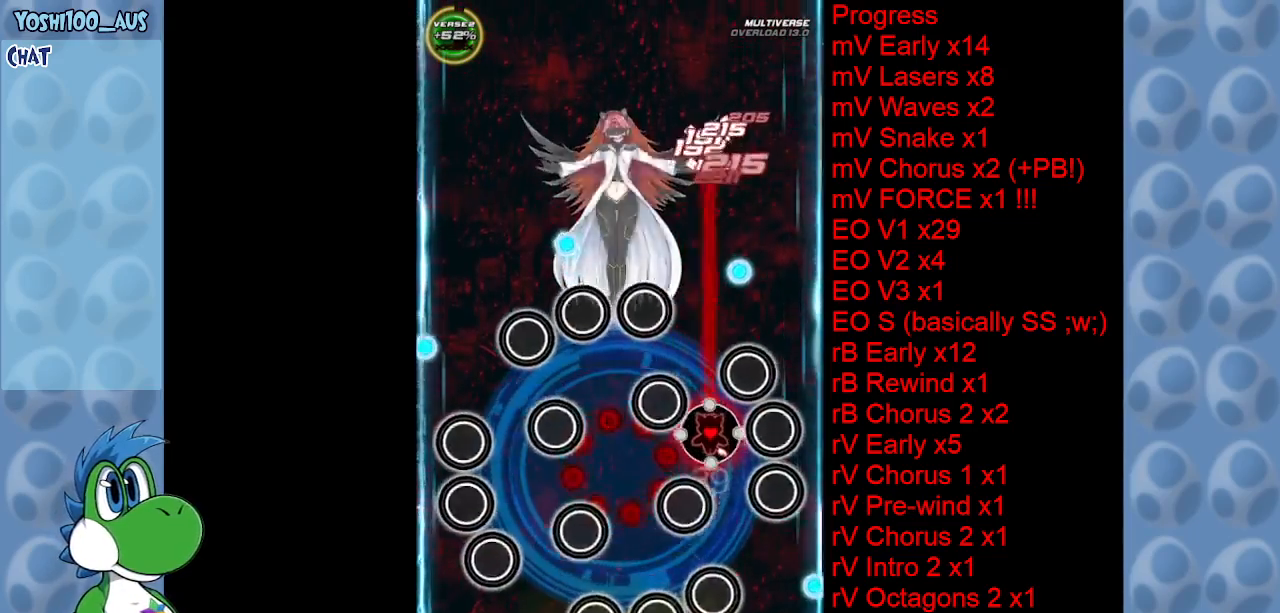
Gameplay with keyboard; each line is a JSON object with the keys held at the frame after it. "events" lists presses ("down") and releases ("up") of "c", "down", "left", "right", "up", "x" and "z" between this image and that frame as [ms after this image, input, new state], when the widget could be followed in between. No other keys are recorded. Mouse input is not recorded.
{"keys": [], "events": [[34, "left", "down"], [117, "left", "up"], [117, "z", "up"], [217, "up", "up"], [317, "z", "down"], [467, "z", "up"]]}
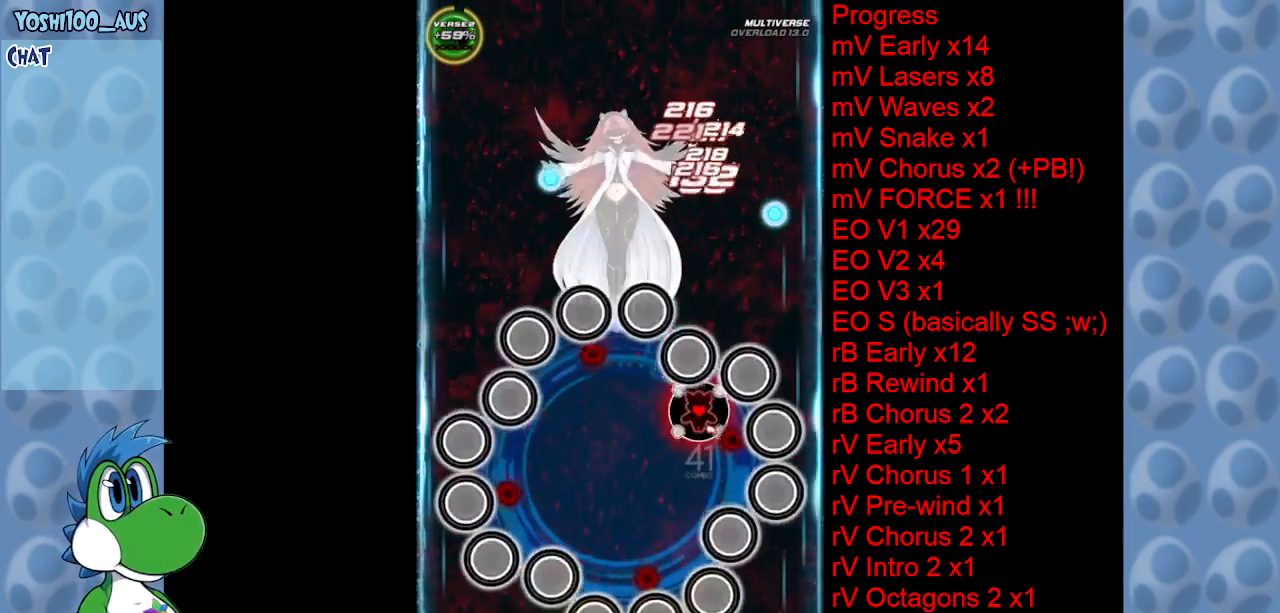
{"keys": ["z"], "events": [[150, "left", "down"], [150, "up", "down"], [150, "z", "down"], [284, "left", "up"], [284, "z", "up"], [334, "up", "up"], [467, "z", "down"]]}
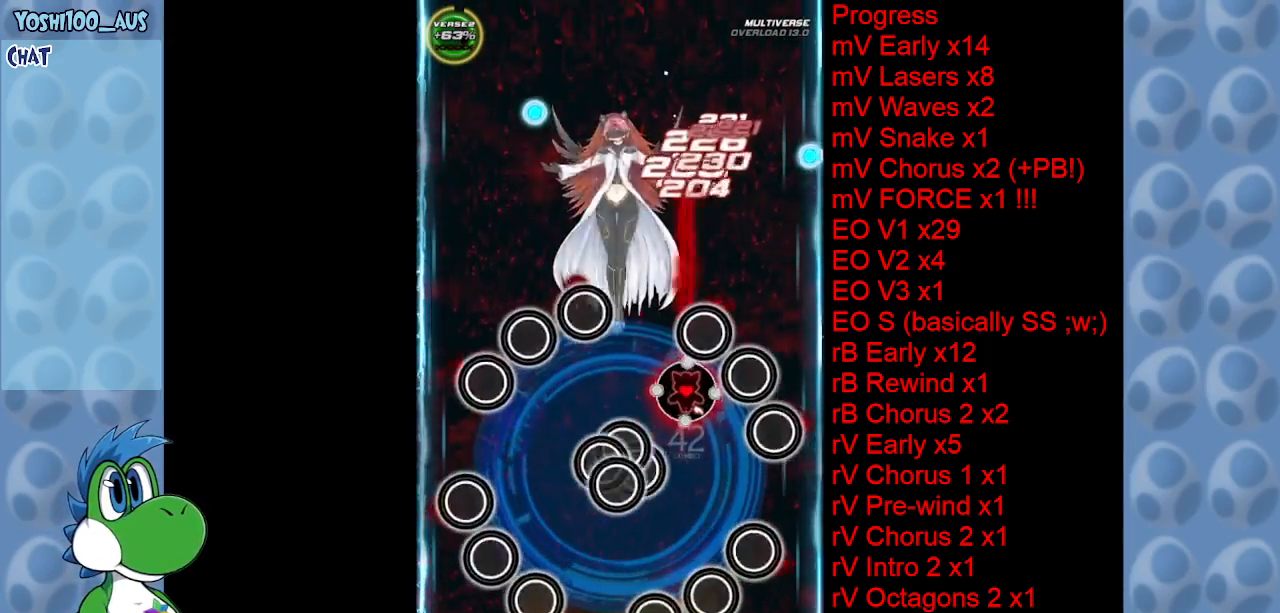
{"keys": [], "events": [[17, "left", "down"], [17, "up", "down"], [117, "up", "up"], [117, "z", "up"], [150, "left", "up"], [250, "left", "down"], [300, "up", "down"], [350, "z", "down"], [434, "up", "up"], [434, "z", "up"], [484, "left", "up"]]}
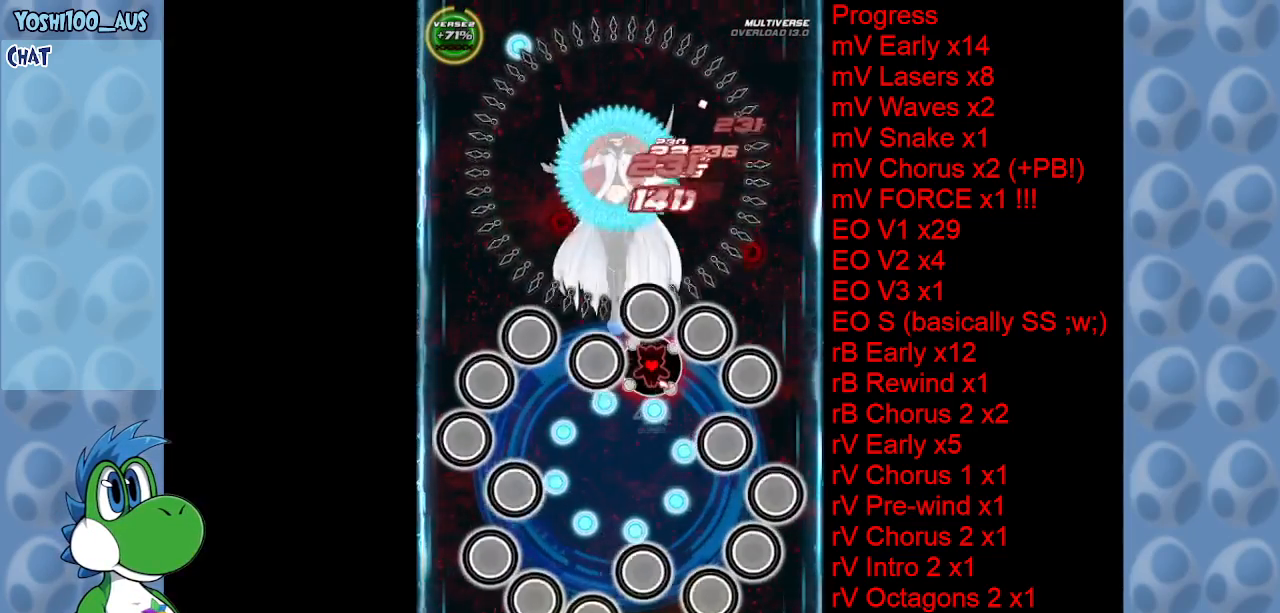
{"keys": ["left"], "events": [[167, "x", "down"], [317, "x", "up"], [350, "up", "down"], [400, "left", "down"], [467, "up", "up"]]}
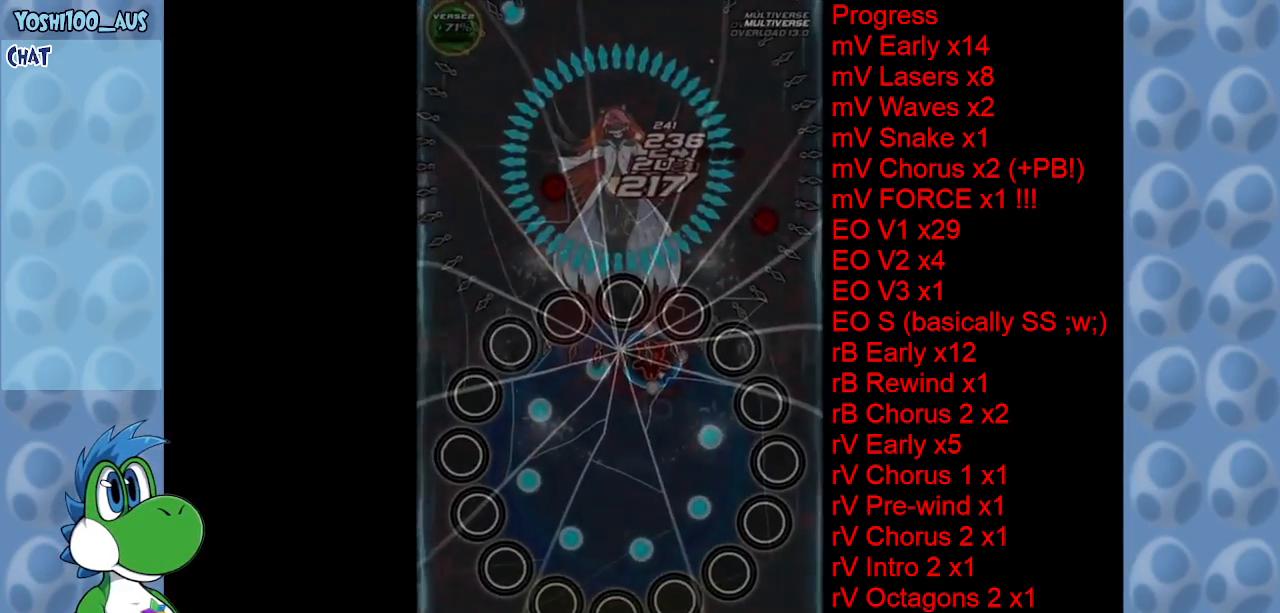
{"keys": [], "events": [[17, "left", "up"], [184, "z", "down"], [334, "z", "up"]]}
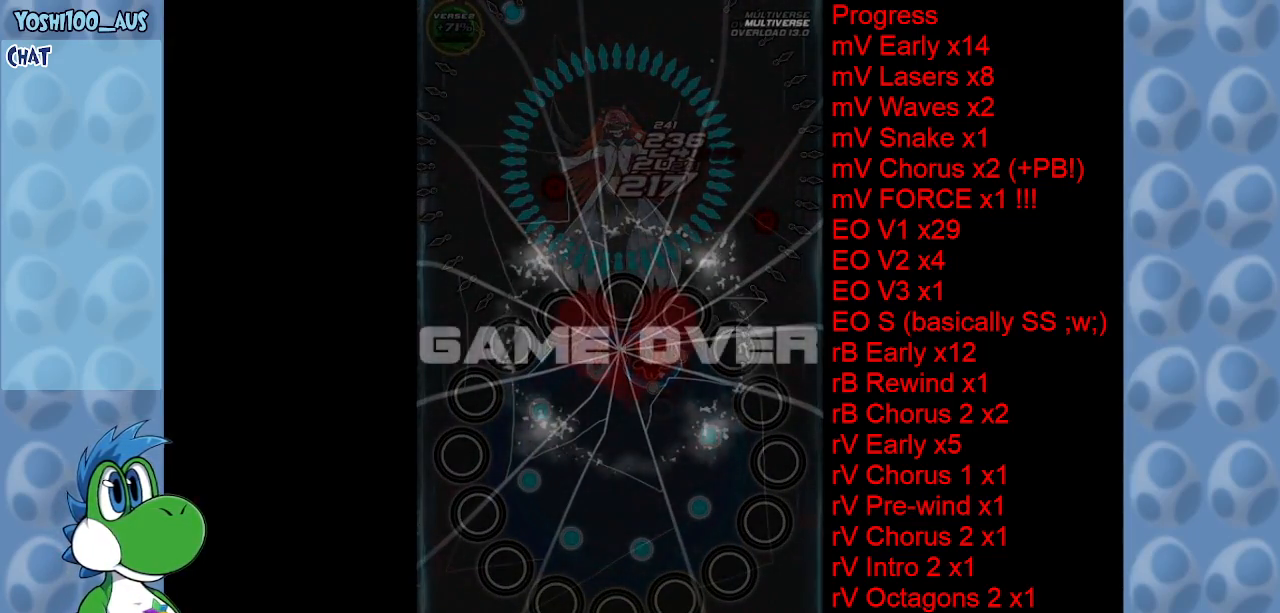
{"keys": [], "events": []}
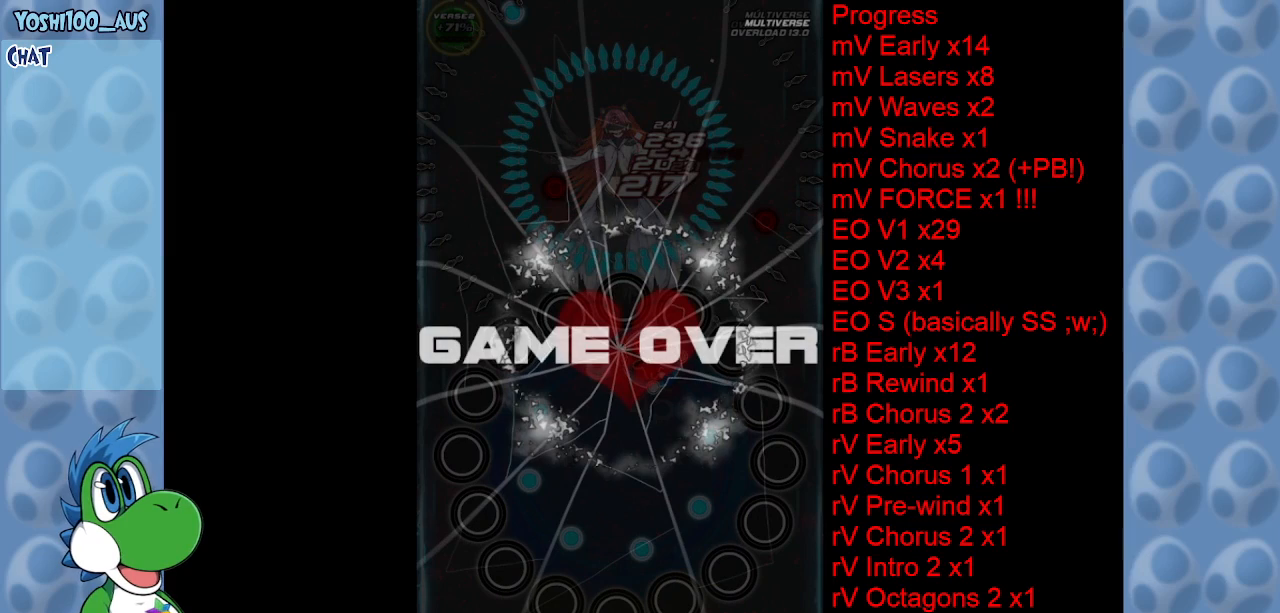
{"keys": [], "events": []}
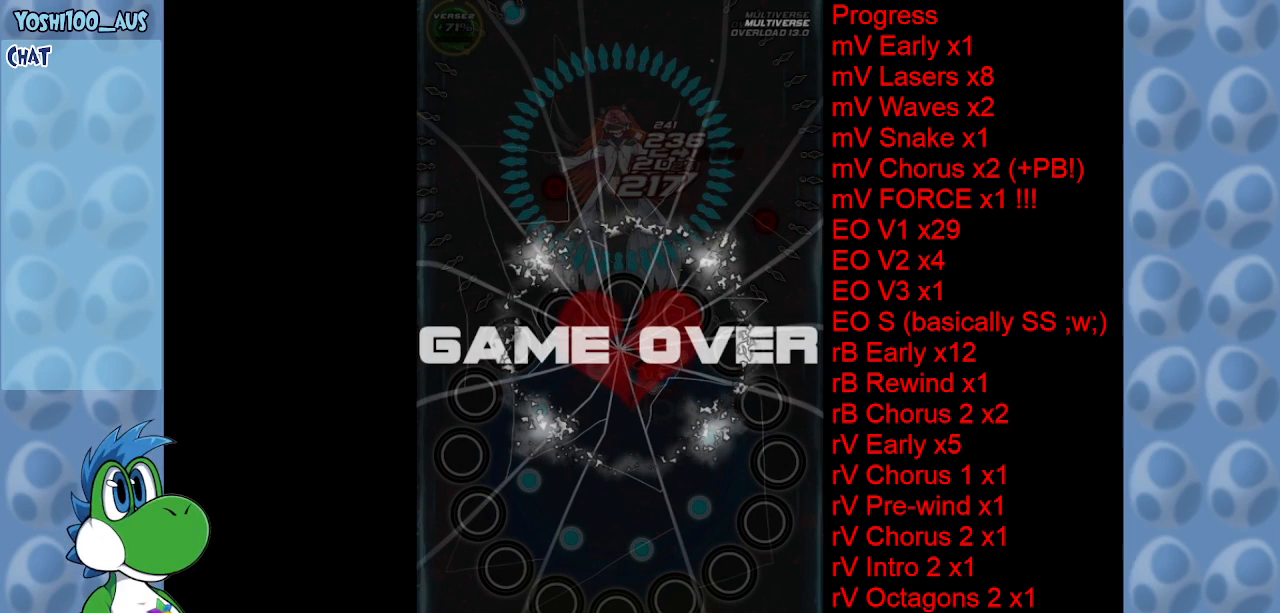
{"keys": [], "events": []}
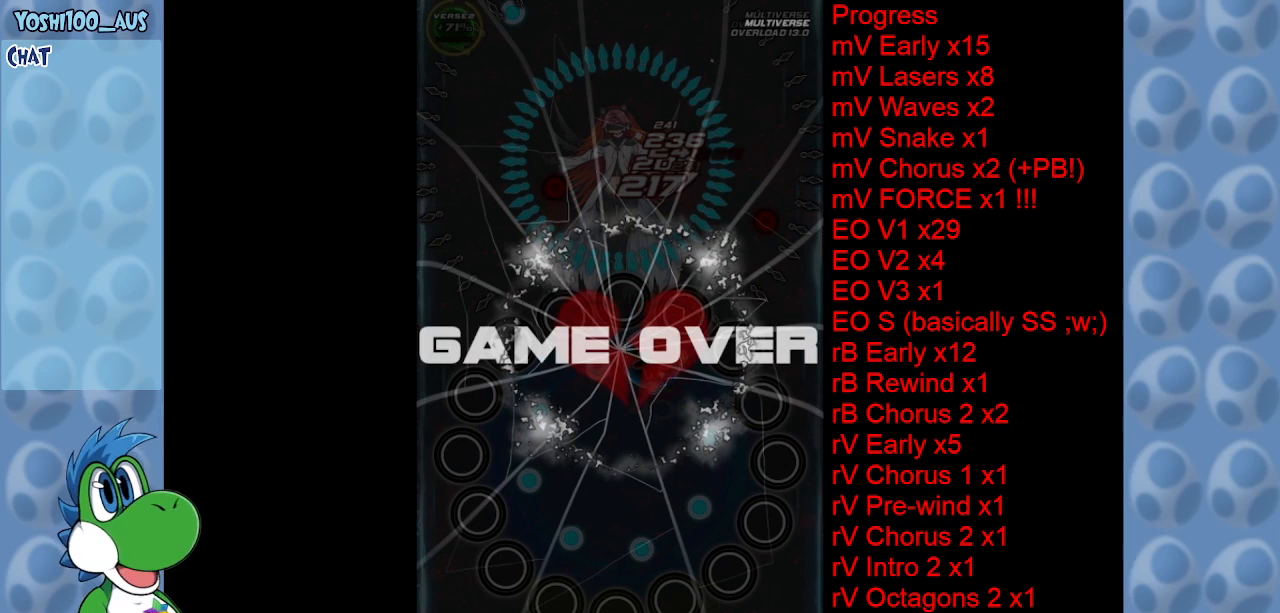
{"keys": [], "events": [[350, "z", "down"], [434, "z", "up"]]}
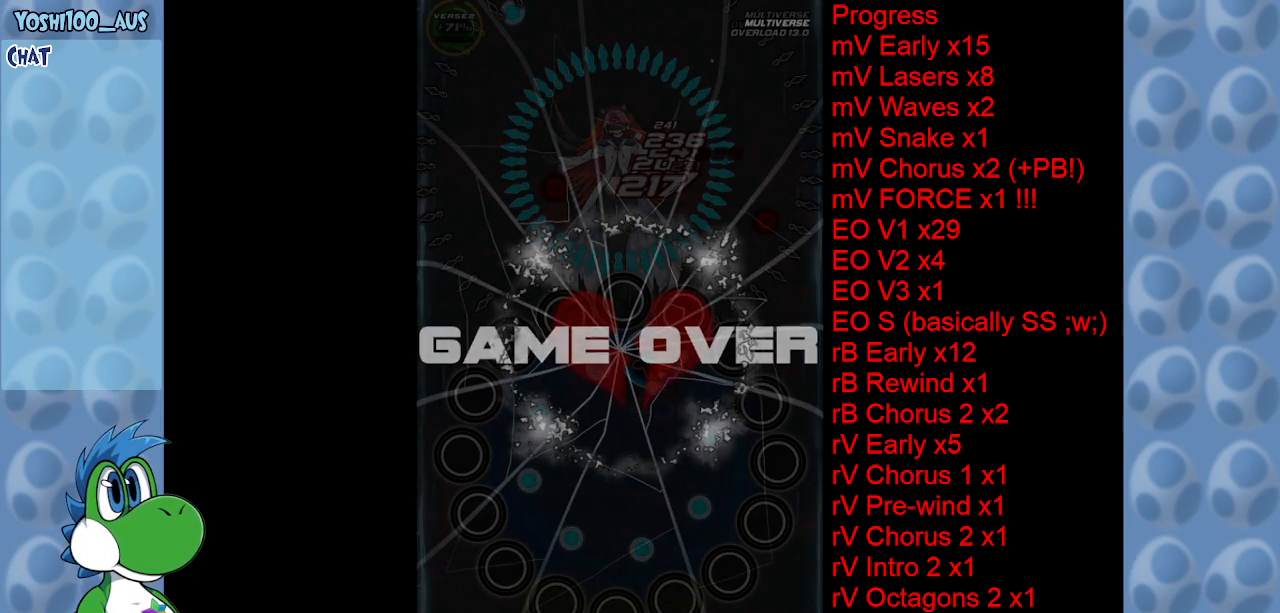
{"keys": [], "events": [[217, "z", "down"], [317, "z", "up"]]}
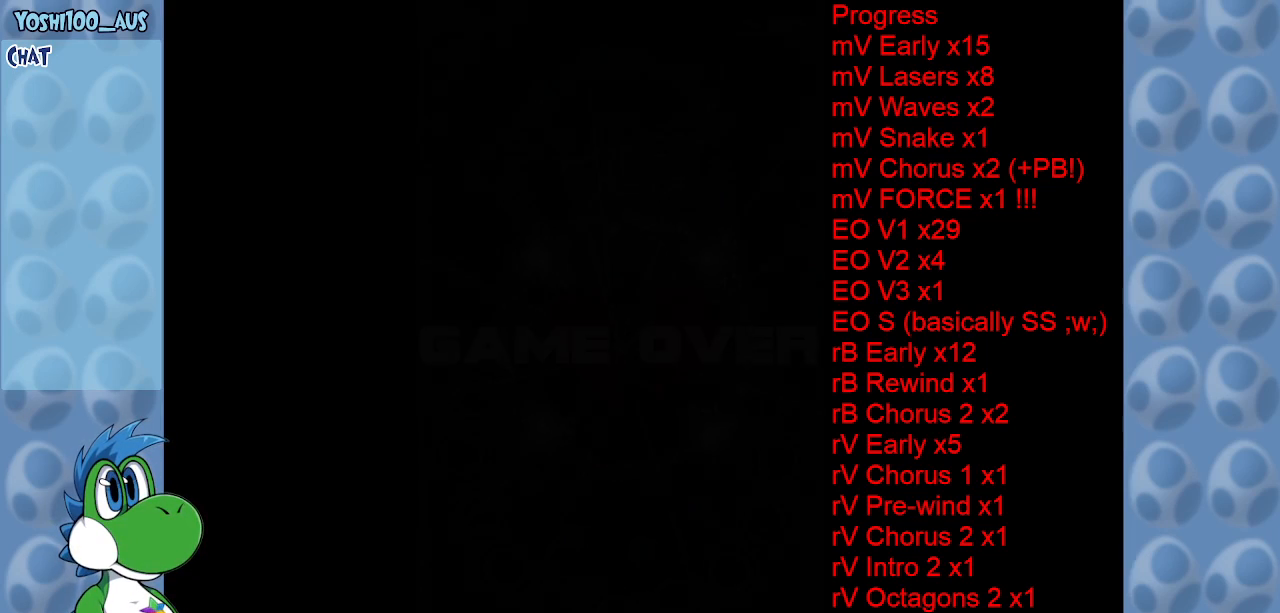
{"keys": [], "events": []}
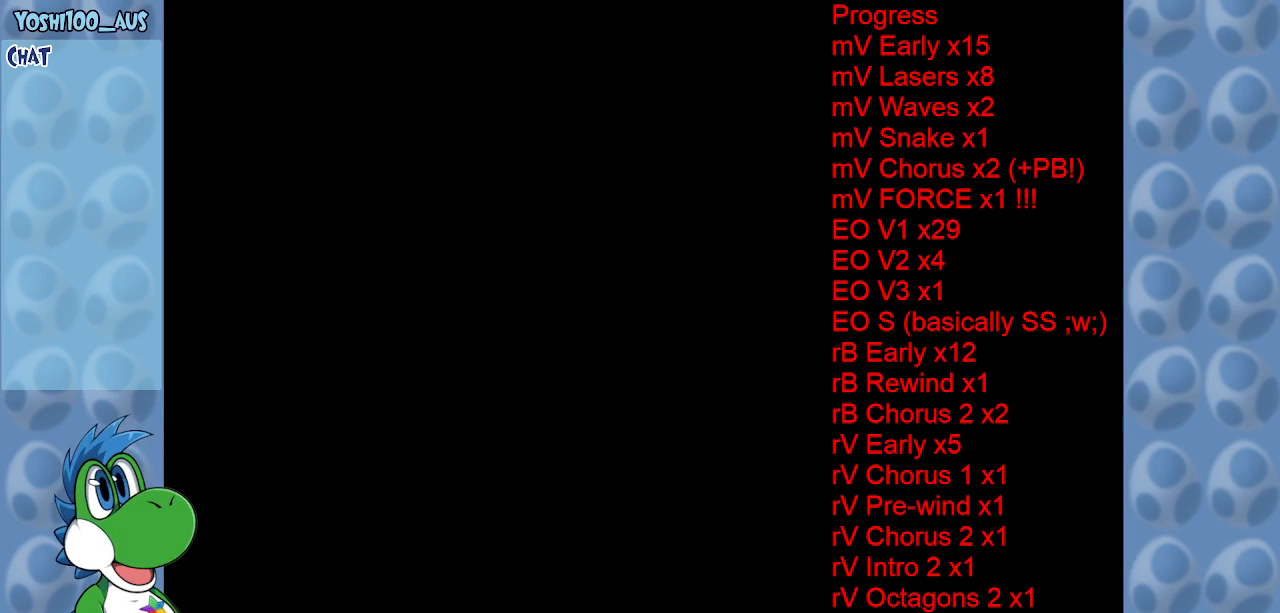
{"keys": [], "events": [[384, "z", "down"], [484, "z", "up"]]}
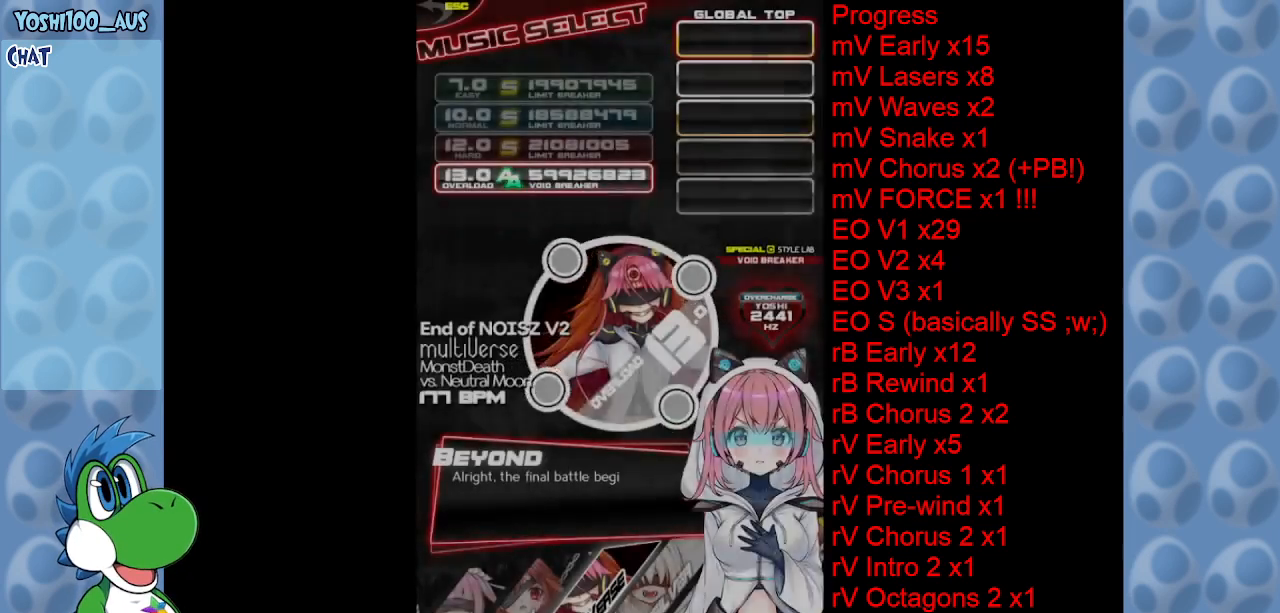
{"keys": ["z"], "events": [[117, "z", "down"], [217, "z", "up"], [267, "z", "down"], [367, "z", "up"], [467, "z", "down"]]}
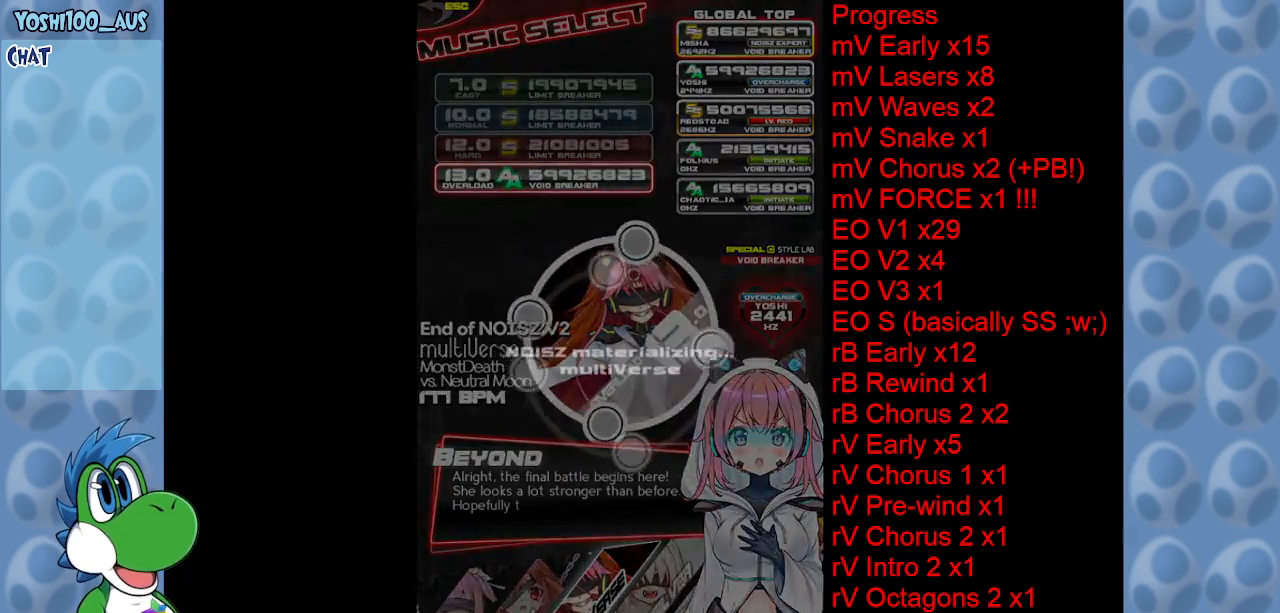
{"keys": [], "events": [[100, "z", "up"]]}
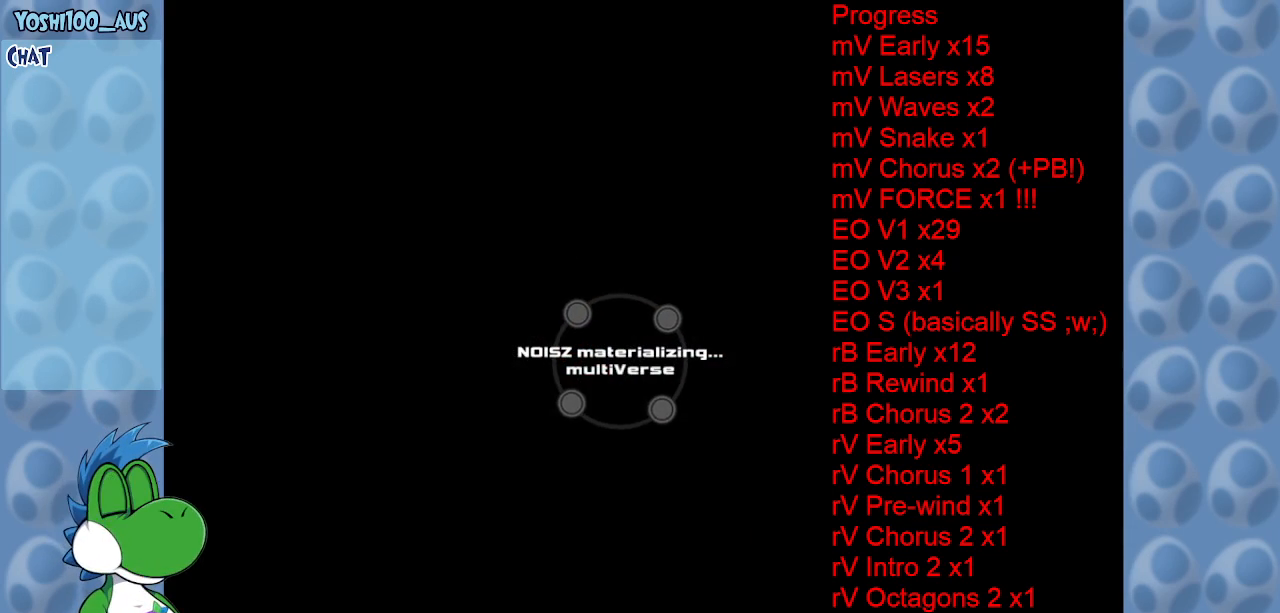
{"keys": [], "events": []}
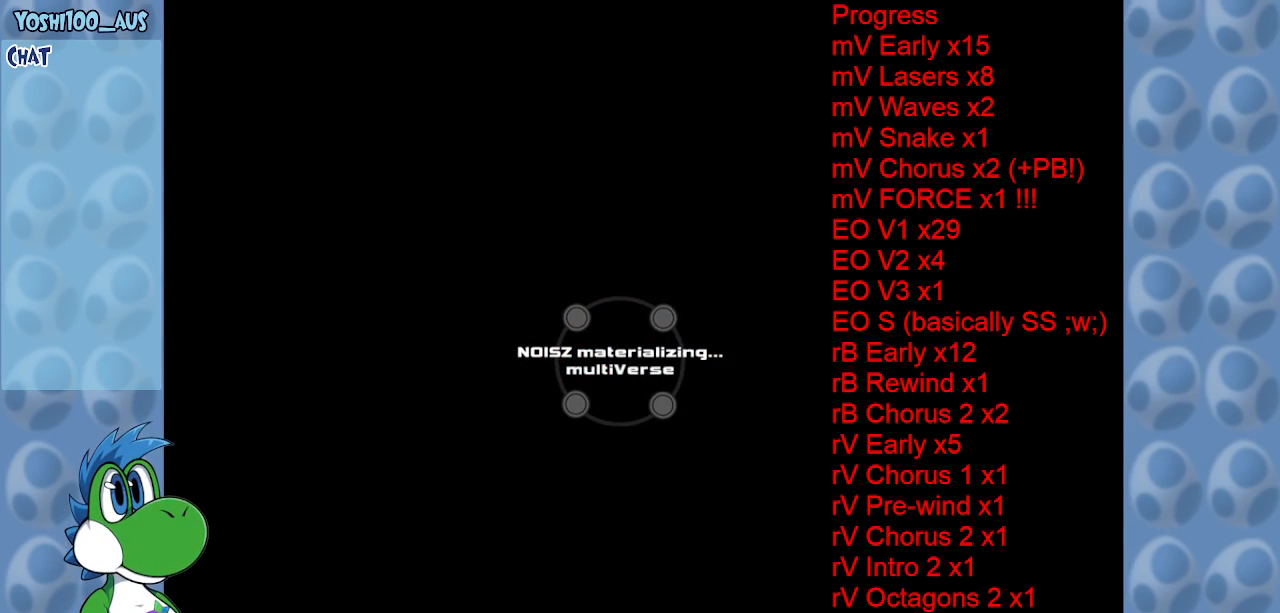
{"keys": [], "events": []}
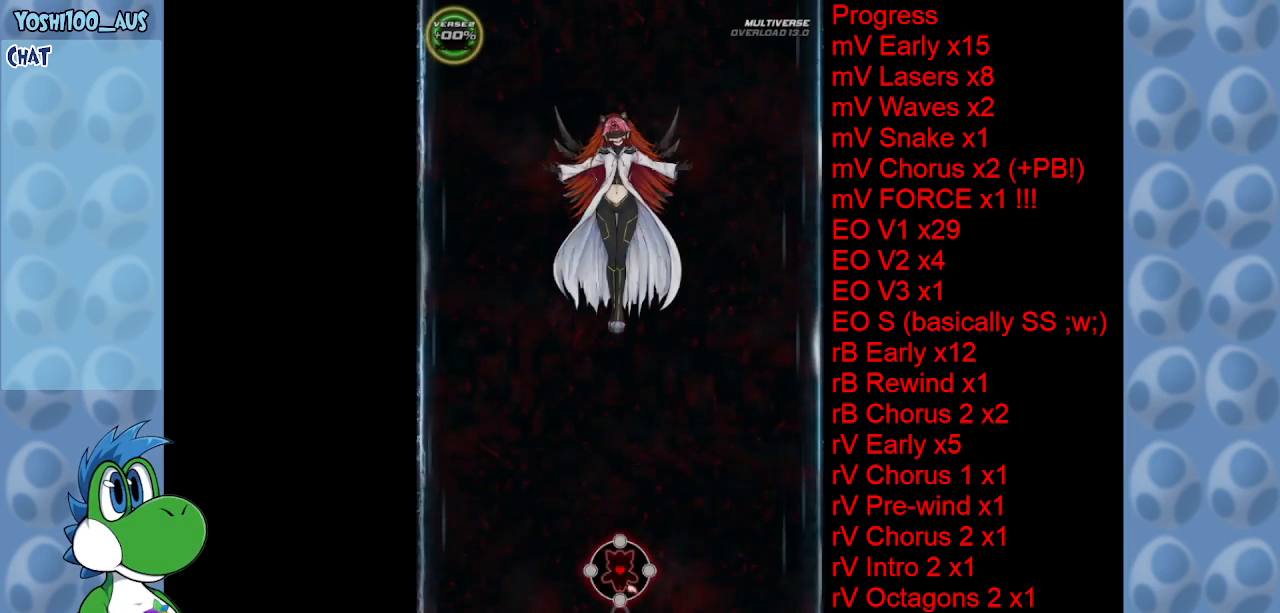
{"keys": [], "events": []}
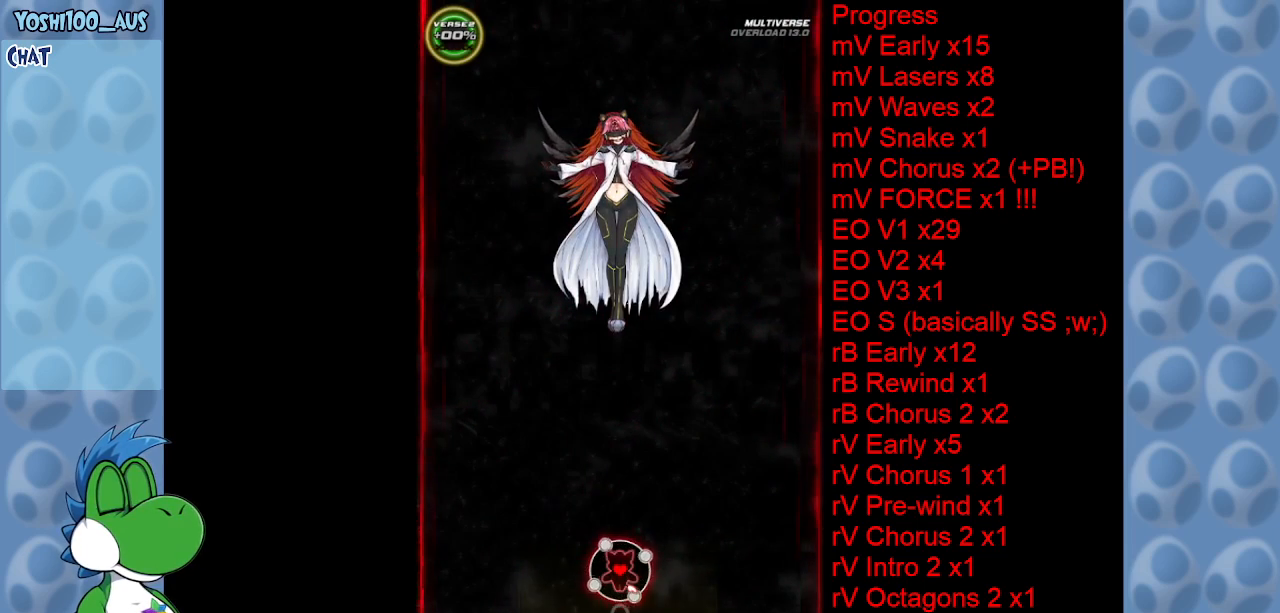
{"keys": [], "events": []}
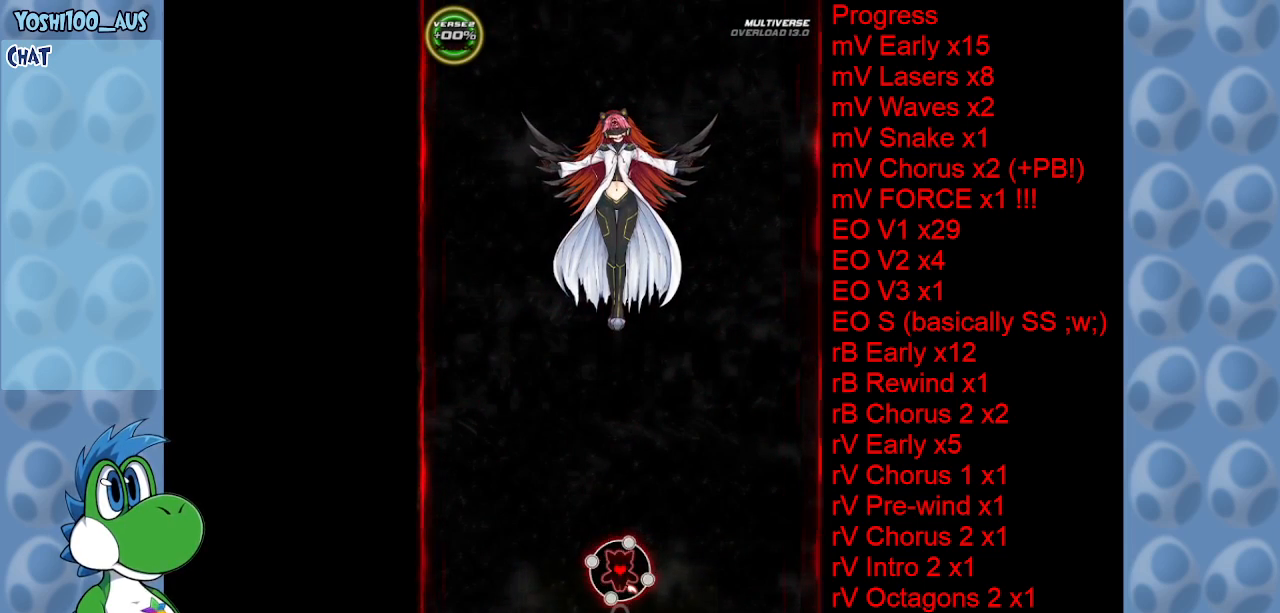
{"keys": [], "events": []}
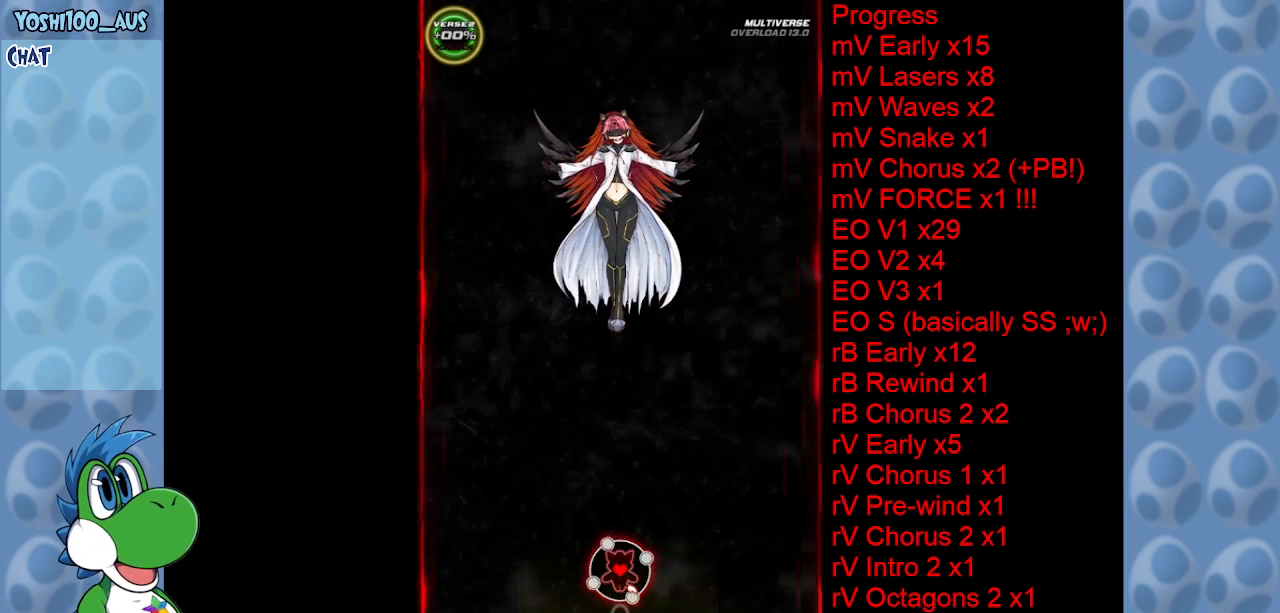
{"keys": [], "events": []}
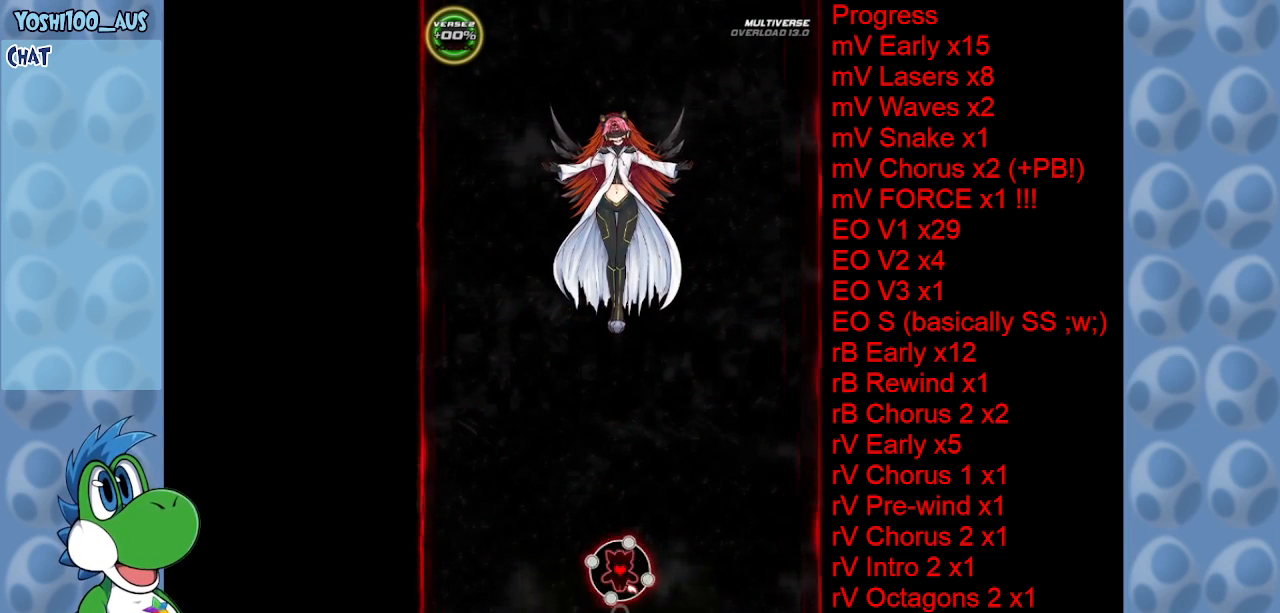
{"keys": ["down", "left"], "events": [[100, "left", "down"], [200, "down", "down"]]}
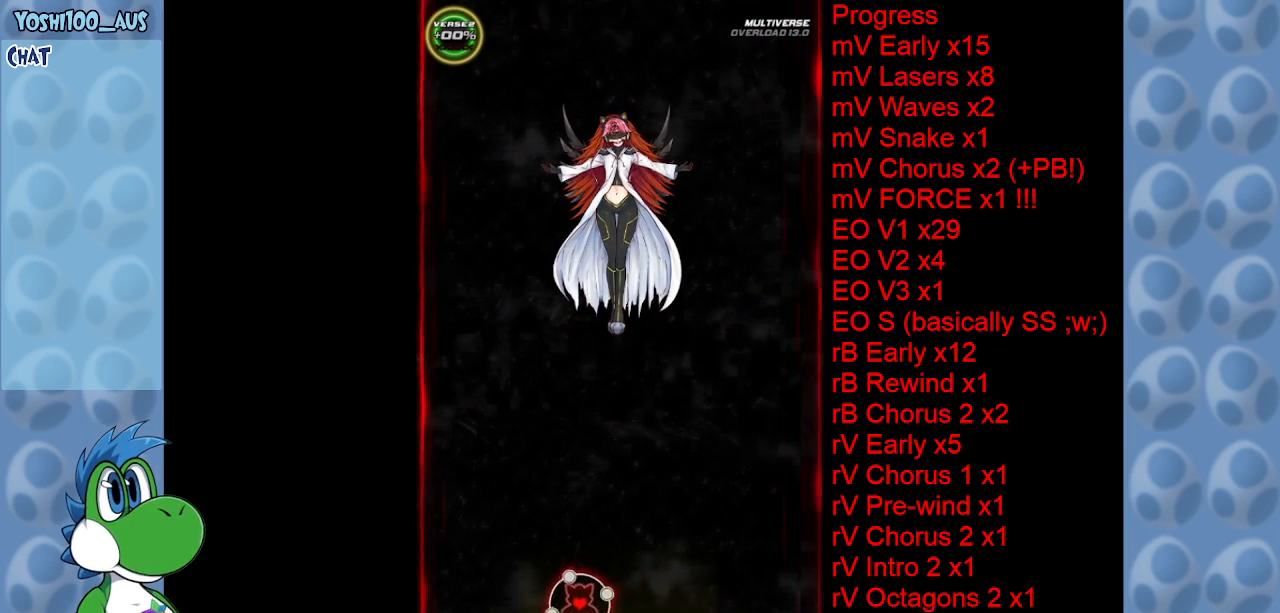
{"keys": [], "events": [[267, "left", "up"], [500, "down", "up"]]}
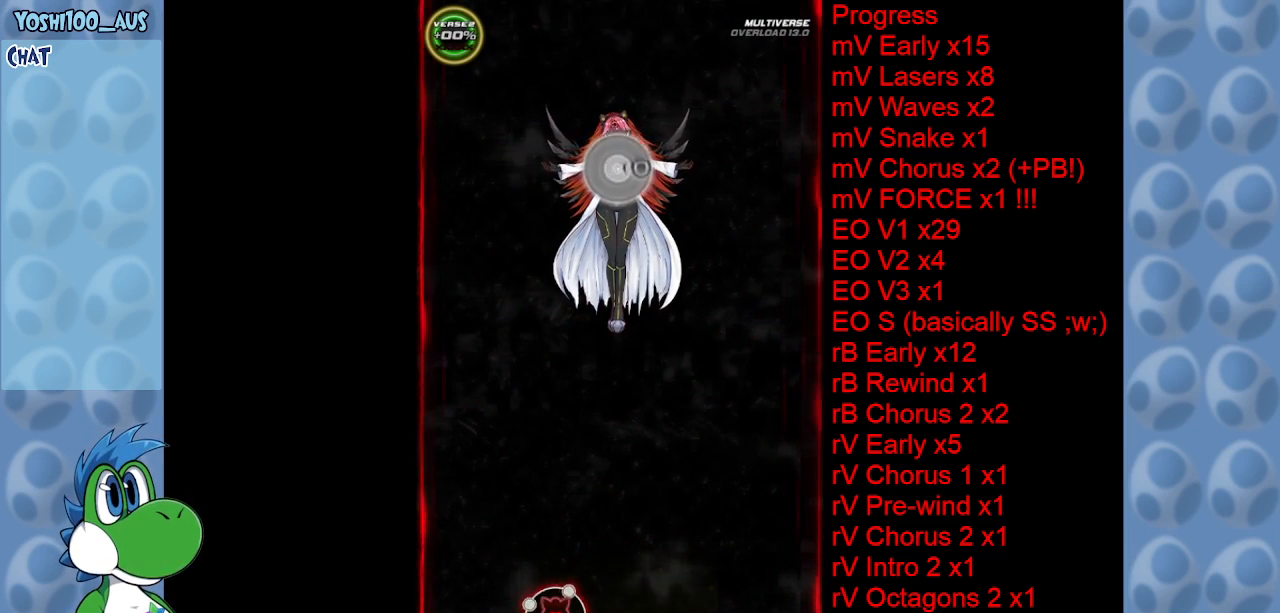
{"keys": [], "events": []}
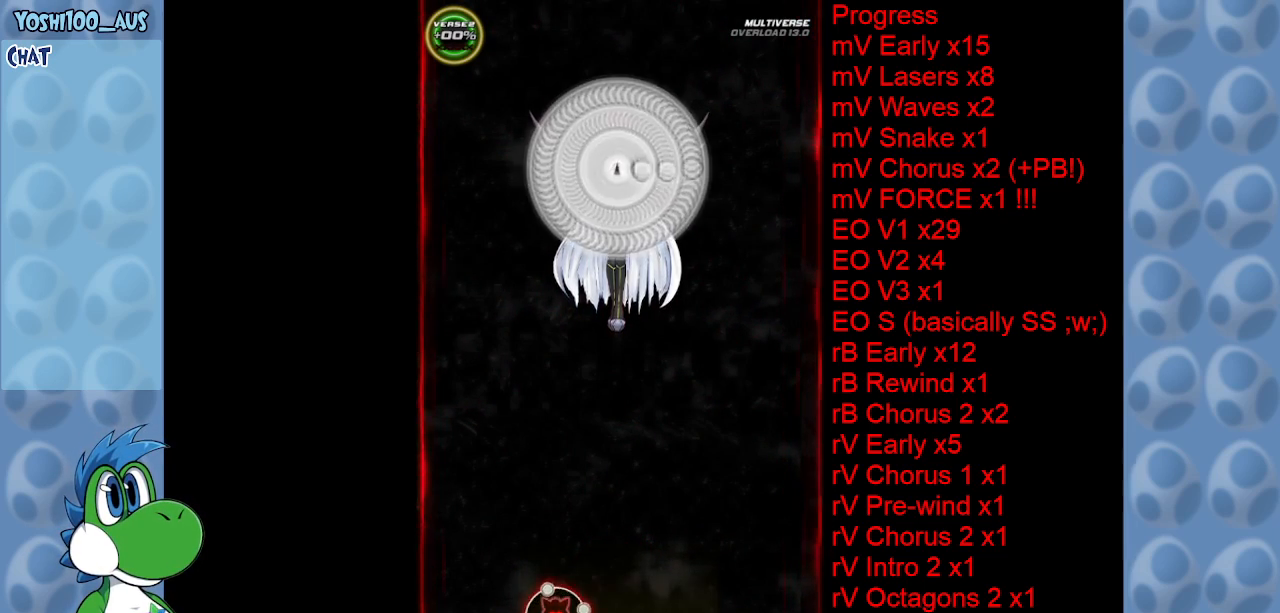
{"keys": [], "events": []}
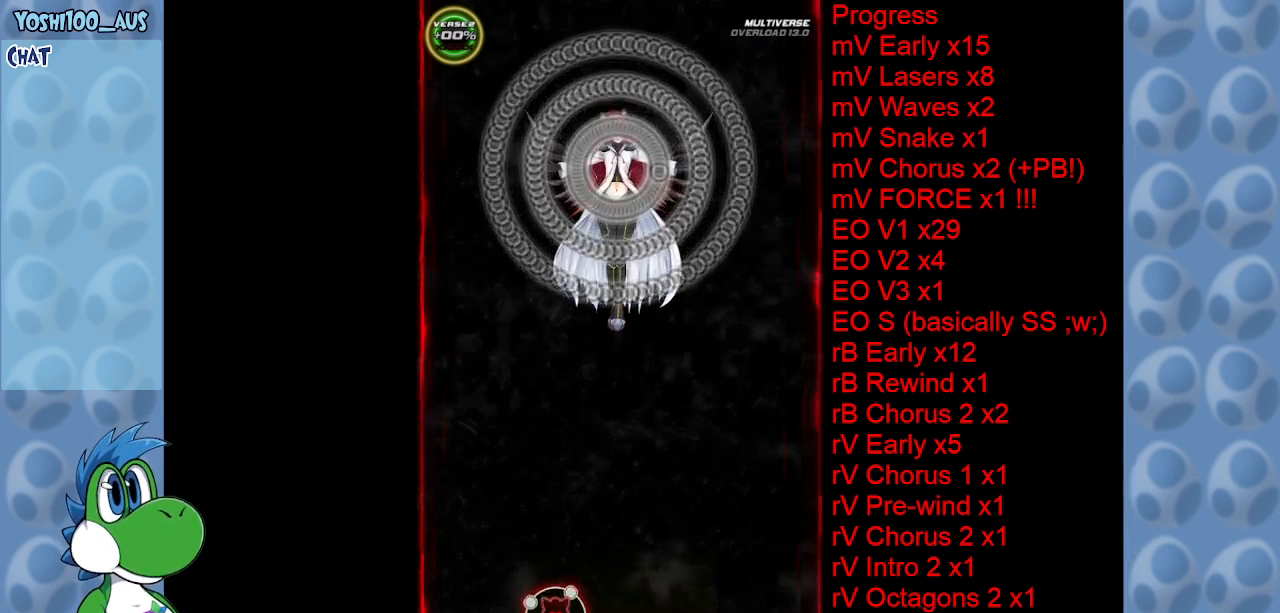
{"keys": [], "events": []}
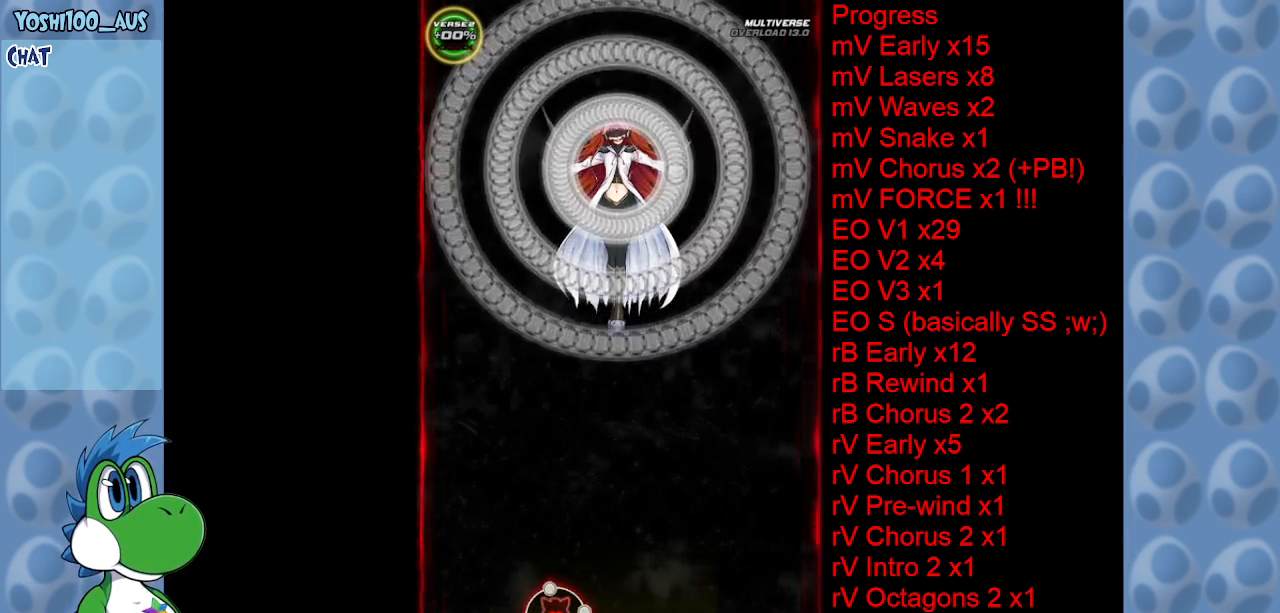
{"keys": [], "events": []}
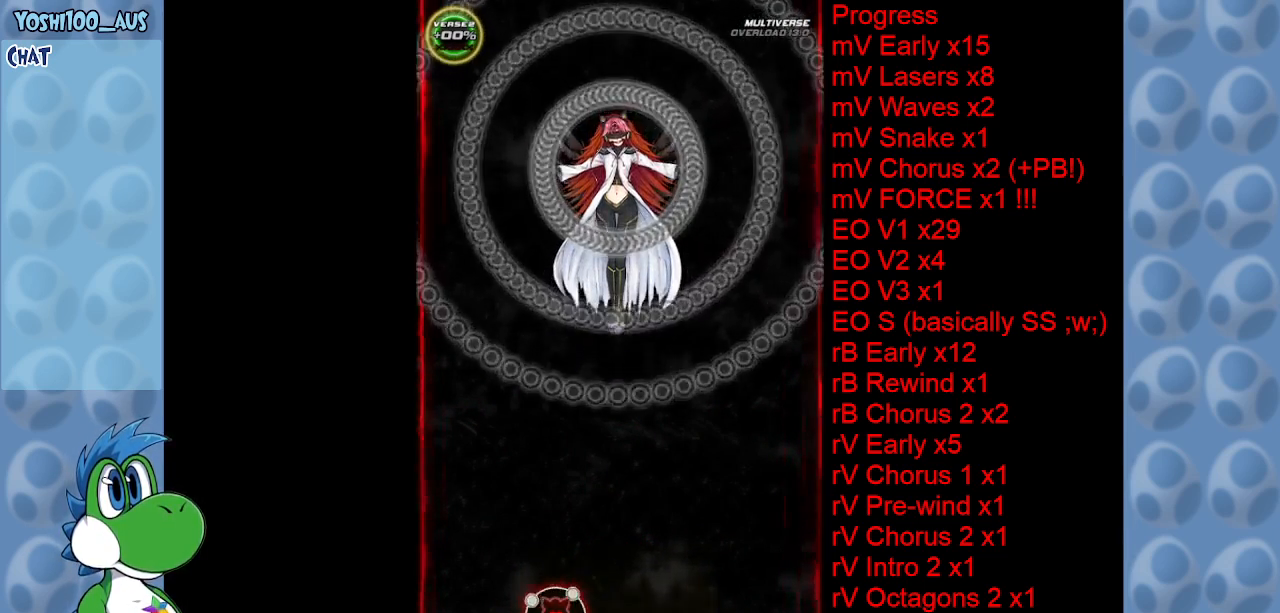
{"keys": [], "events": []}
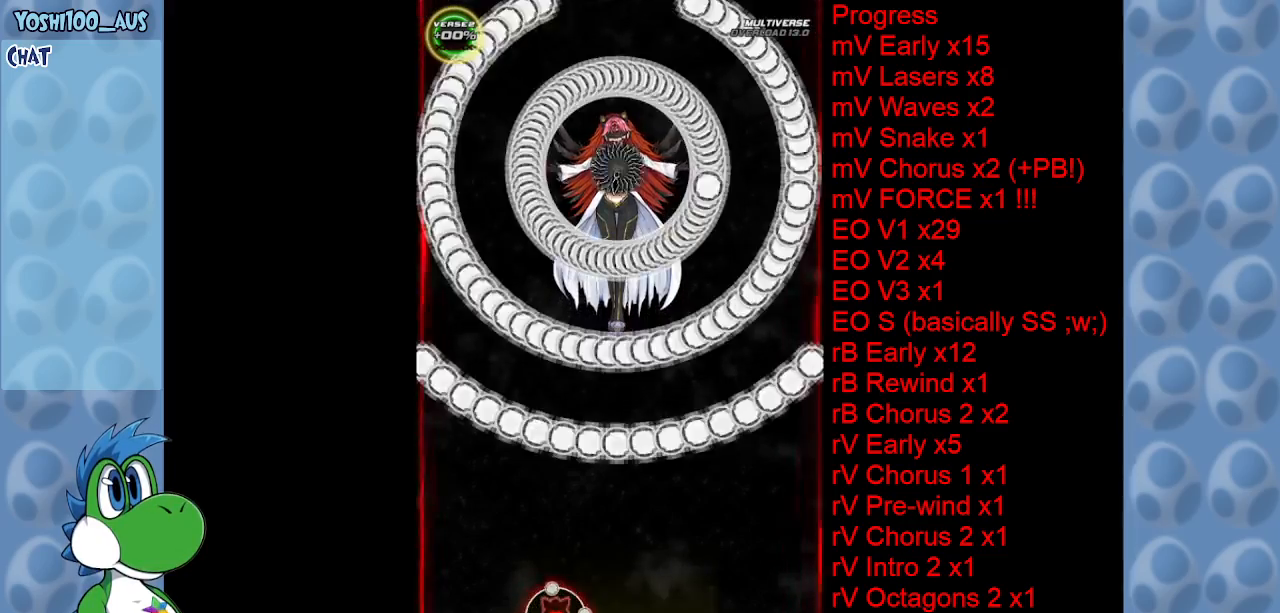
{"keys": [], "events": []}
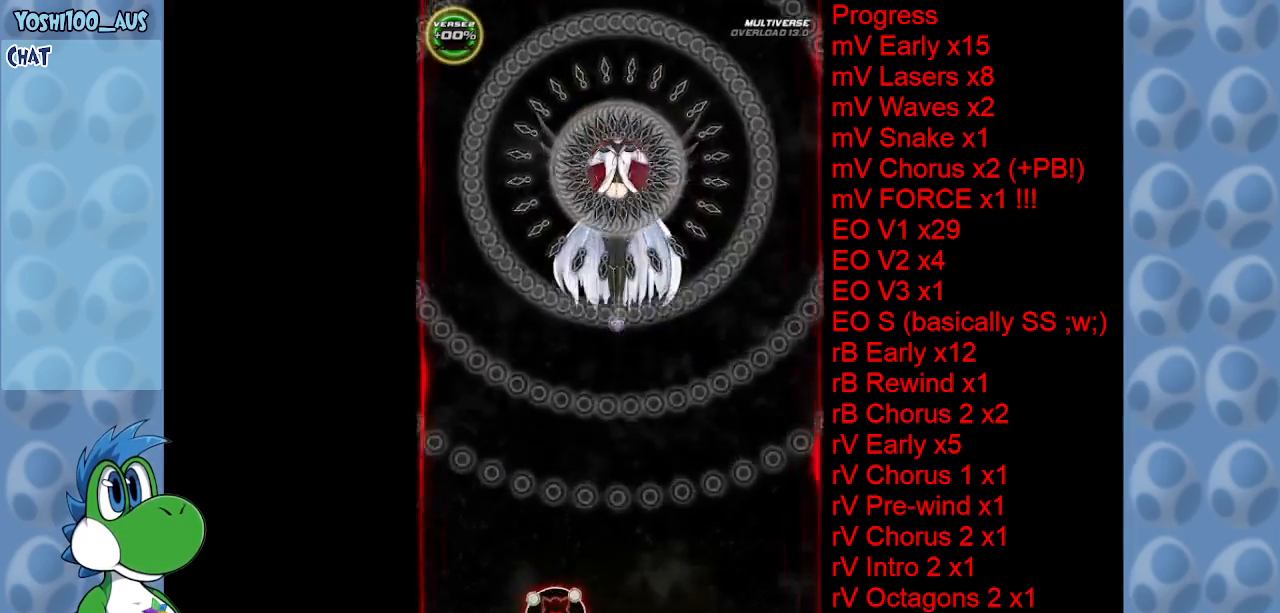
{"keys": [], "events": []}
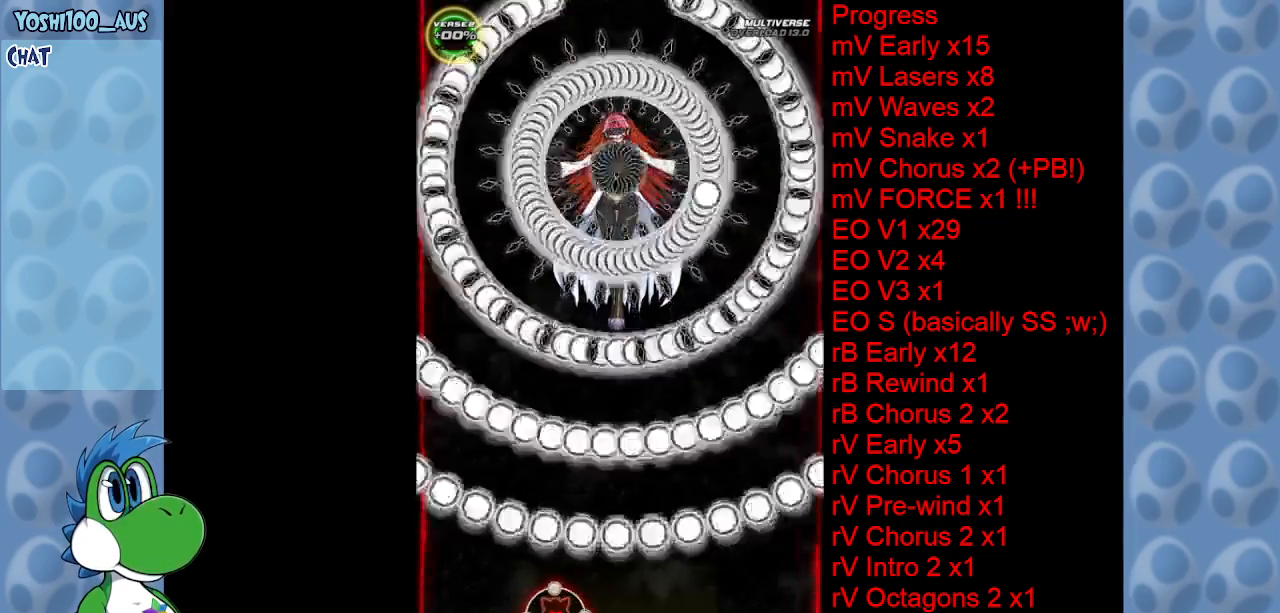
{"keys": [], "events": []}